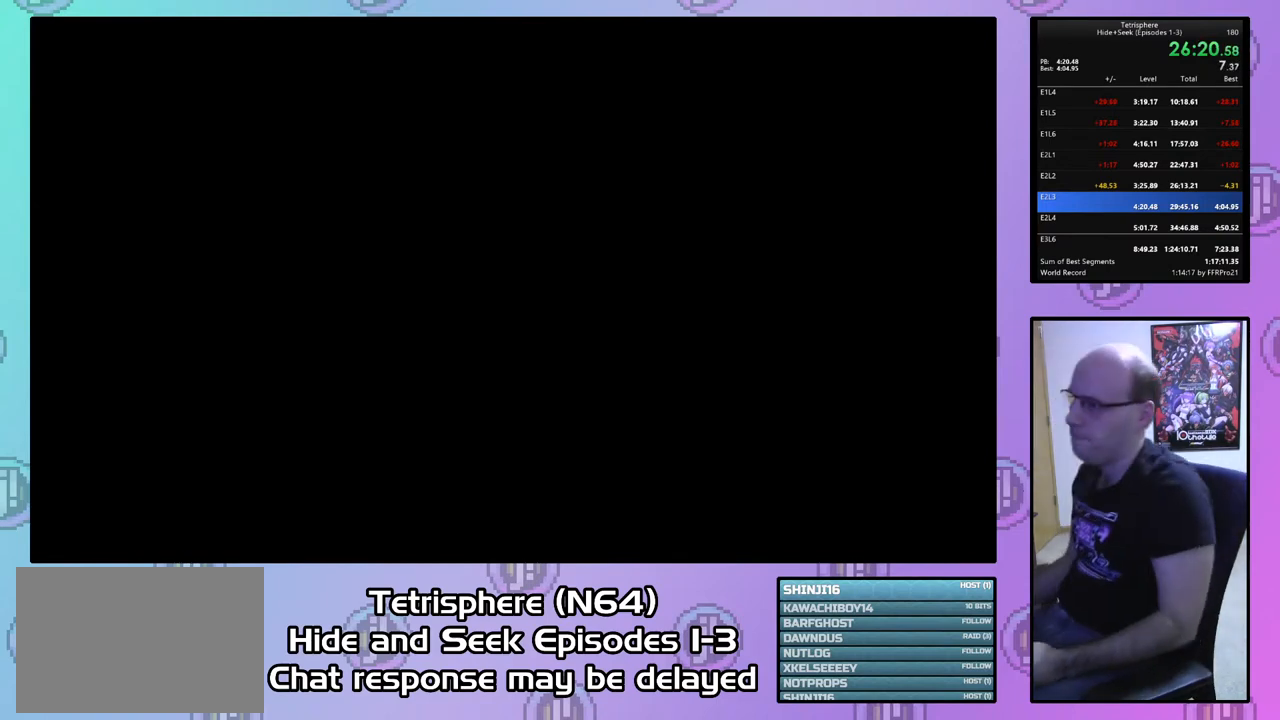
Gameplay with a controller (PlayStation layout); each line is a JSON object with the inputs held at the frame after it. "events" lists button and stick changes between this image and that frame as [ms after this image, input, new state], when the widget could be followed in between. Not read: left_stick.
{"buttons": ["CIRCLE"], "right_stick": "center", "events": [[67, "CROSS", "down"], [100, "CIRCLE", "down"], [167, "CIRCLE", "up"], [167, "CROSS", "up"], [267, "CIRCLE", "down"], [267, "CROSS", "down"], [367, "CIRCLE", "up"], [367, "CROSS", "up"], [400, "CIRCLE", "down"], [433, "CROSS", "down"], [500, "CROSS", "up"]]}
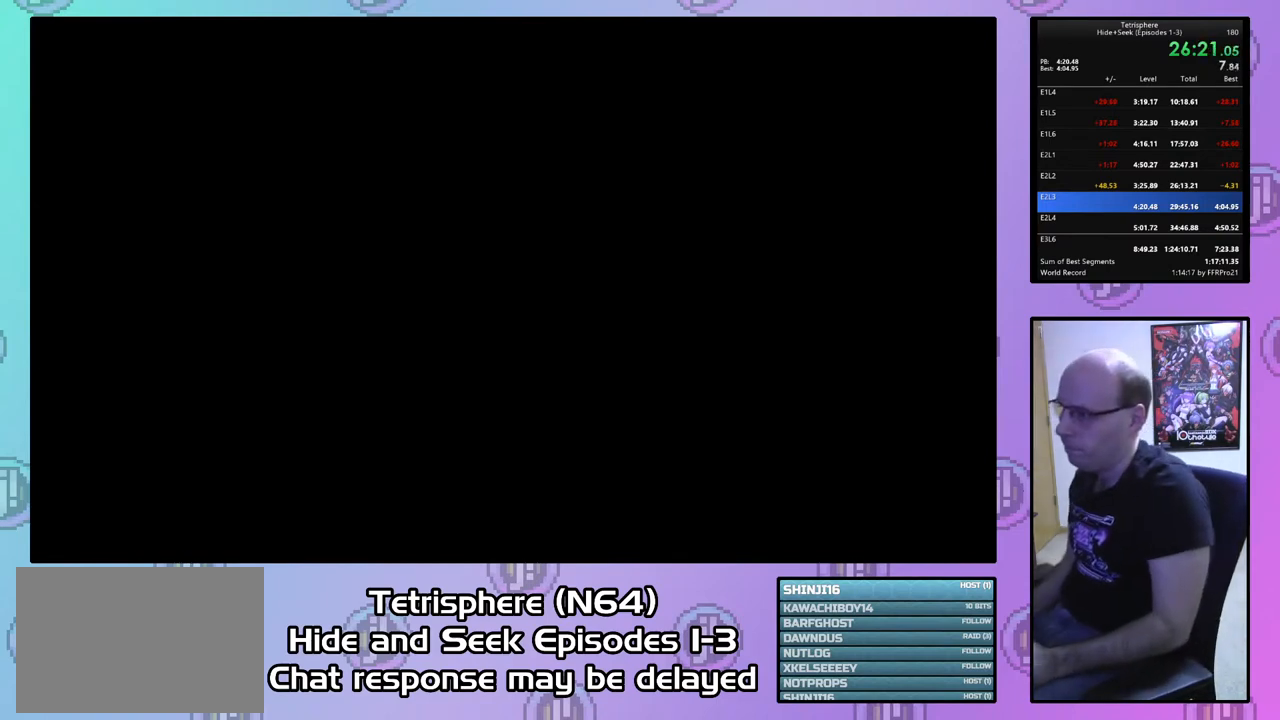
{"buttons": [], "right_stick": "center", "events": [[33, "CIRCLE", "up"], [67, "CIRCLE", "down"], [67, "CROSS", "down"], [167, "CIRCLE", "up"], [167, "CROSS", "up"], [200, "CIRCLE", "down"], [233, "CROSS", "down"], [300, "CIRCLE", "up"], [300, "CROSS", "up"], [367, "CIRCLE", "down"], [367, "CROSS", "down"], [467, "CIRCLE", "up"], [467, "CROSS", "up"]]}
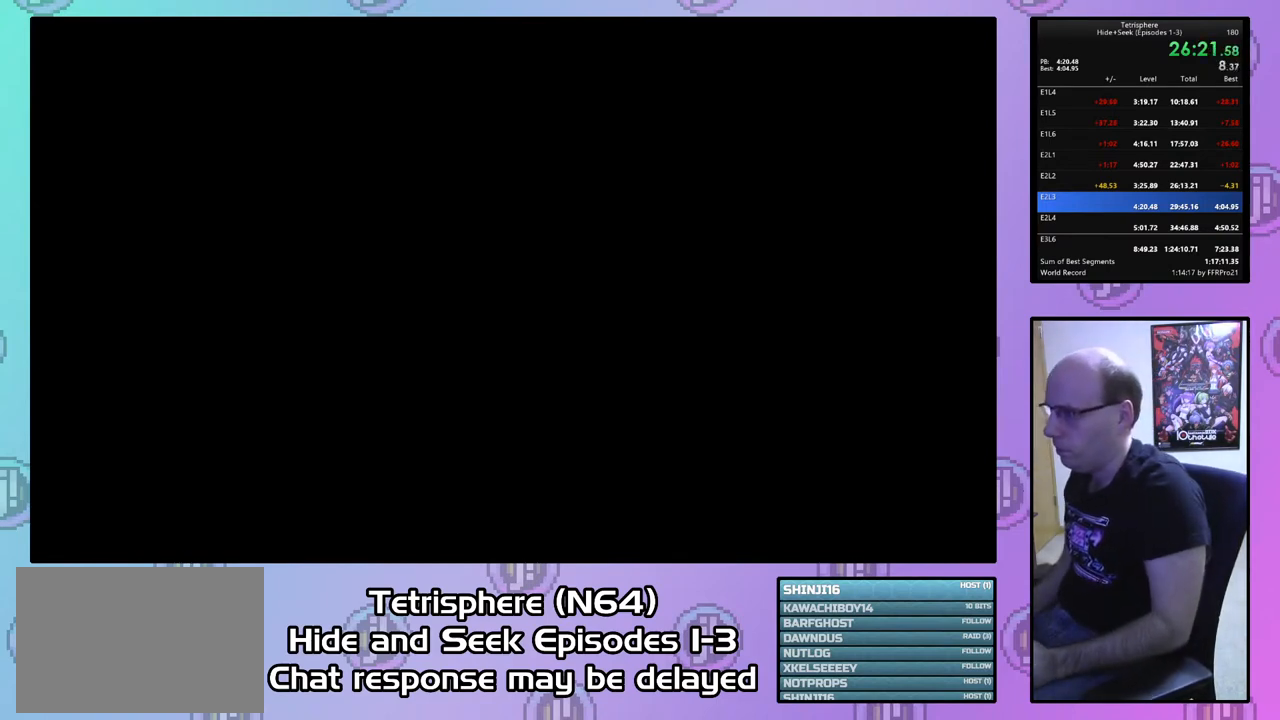
{"buttons": ["CIRCLE"], "right_stick": "center", "events": [[33, "CIRCLE", "down"], [67, "CROSS", "down"], [100, "CIRCLE", "up"], [100, "CROSS", "up"], [167, "CIRCLE", "down"], [167, "CROSS", "down"], [267, "CROSS", "up"], [300, "CIRCLE", "up"], [333, "CIRCLE", "down"], [333, "CROSS", "down"], [433, "CIRCLE", "up"], [433, "CROSS", "up"], [500, "CIRCLE", "down"]]}
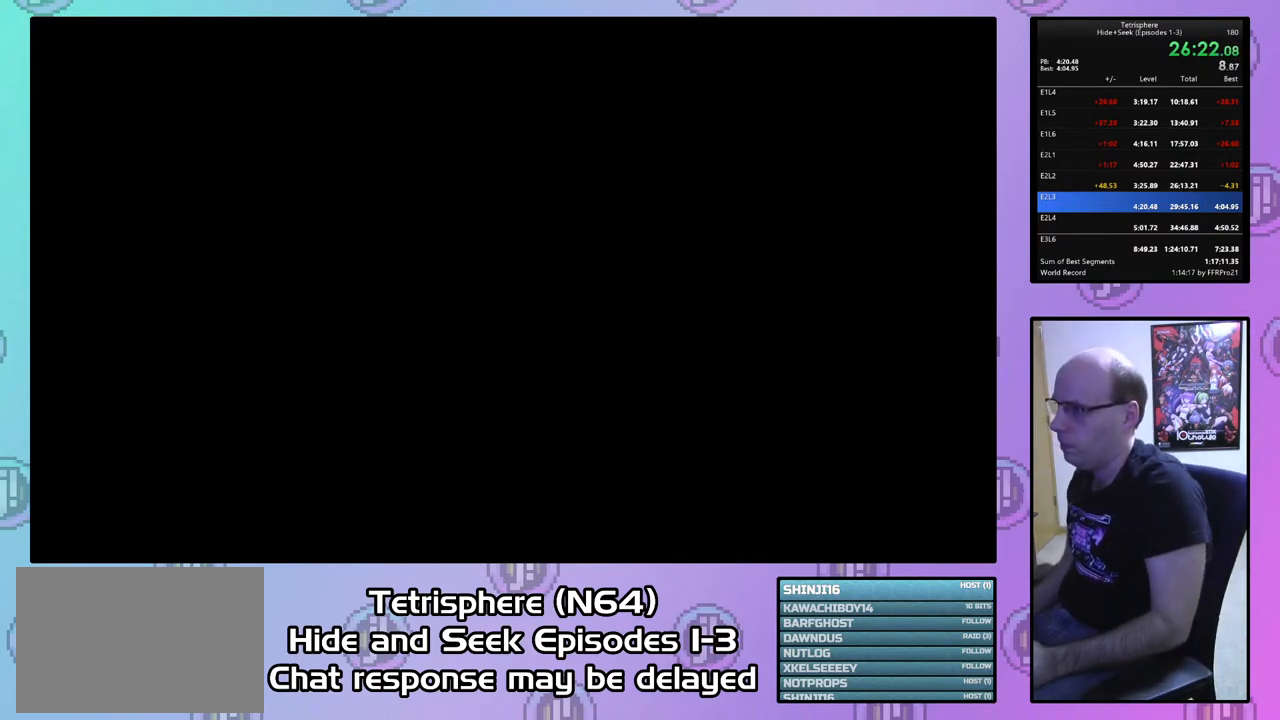
{"buttons": ["CROSS", "CIRCLE"], "right_stick": "center", "events": [[33, "CROSS", "down"], [100, "CIRCLE", "up"], [100, "CROSS", "up"], [167, "CIRCLE", "down"], [167, "CROSS", "down"], [267, "CIRCLE", "up"], [267, "CROSS", "up"], [333, "CIRCLE", "down"], [333, "CROSS", "down"], [400, "CROSS", "up"], [433, "CIRCLE", "up"], [467, "CIRCLE", "down"], [500, "CROSS", "down"]]}
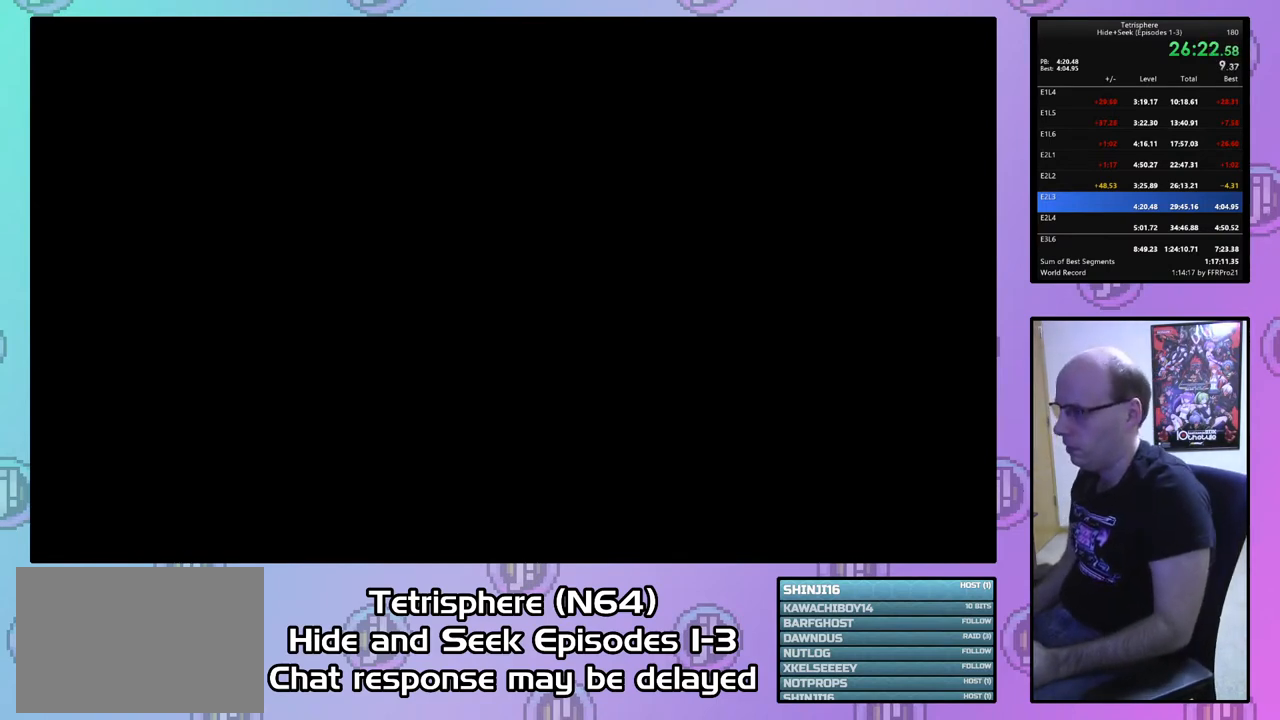
{"buttons": ["CROSS", "CIRCLE"], "right_stick": "center", "events": [[67, "CROSS", "up"], [100, "CIRCLE", "up"], [133, "CIRCLE", "down"], [133, "CROSS", "down"], [267, "CIRCLE", "up"], [267, "CROSS", "up"], [300, "CIRCLE", "down"], [333, "CROSS", "down"], [433, "CIRCLE", "up"], [433, "CROSS", "up"], [467, "CIRCLE", "down"], [467, "CROSS", "down"]]}
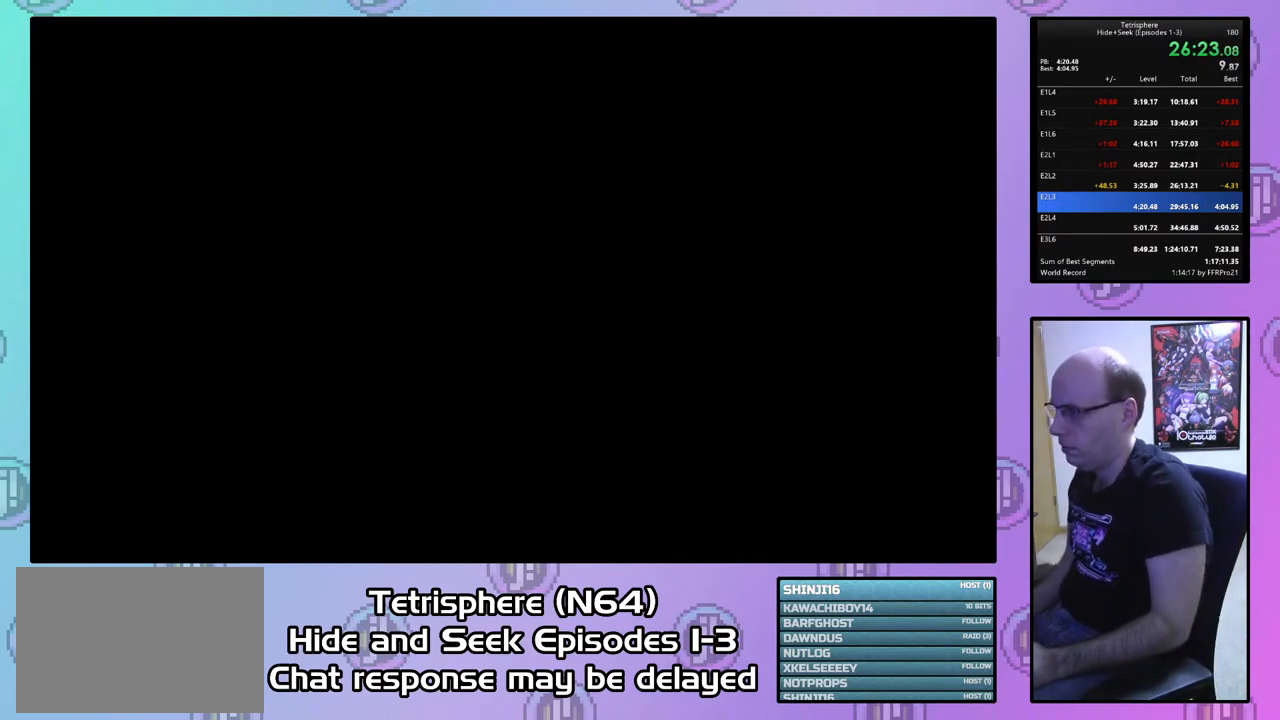
{"buttons": ["CROSS", "CIRCLE"], "right_stick": "center", "events": [[67, "CROSS", "up"], [100, "CIRCLE", "up"], [167, "CIRCLE", "down"], [167, "CROSS", "down"], [233, "CIRCLE", "up"], [233, "CROSS", "up"], [300, "CIRCLE", "down"], [333, "CROSS", "down"], [367, "CROSS", "up"], [400, "CIRCLE", "up"], [467, "CIRCLE", "down"], [467, "CROSS", "down"]]}
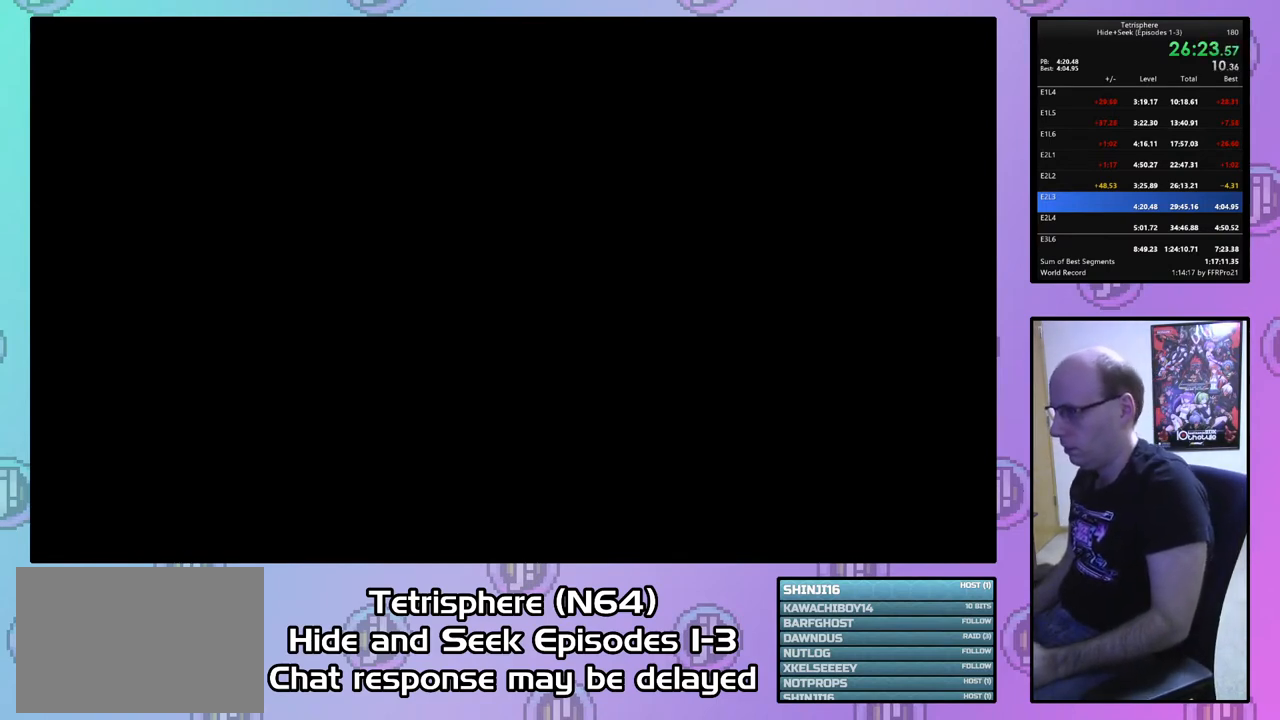
{"buttons": ["CROSS", "CIRCLE"], "right_stick": "center", "events": [[33, "CROSS", "up"], [67, "CIRCLE", "up"], [433, "CIRCLE", "down"], [433, "CROSS", "down"]]}
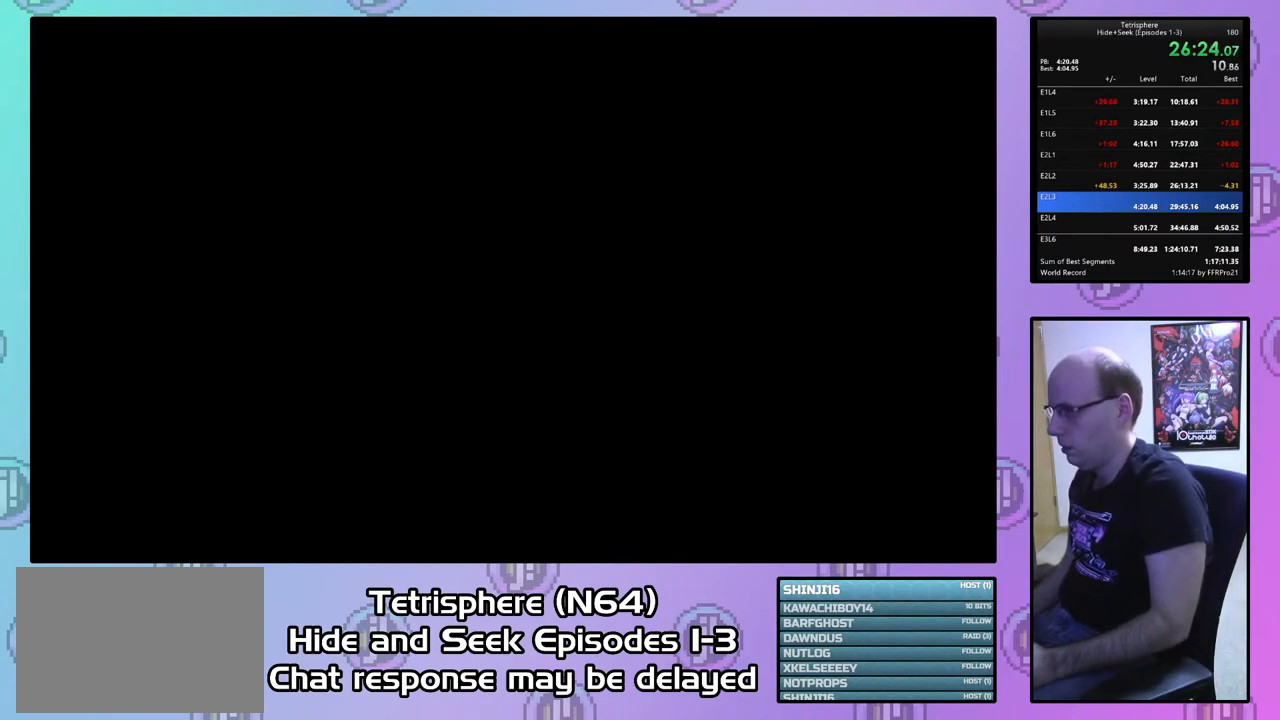
{"buttons": ["CROSS", "CIRCLE"], "right_stick": "center", "events": [[33, "CIRCLE", "up"], [33, "CROSS", "up"], [100, "CIRCLE", "down"], [100, "CROSS", "down"], [200, "CIRCLE", "up"], [200, "CROSS", "up"], [267, "CIRCLE", "down"], [267, "CROSS", "down"], [367, "CIRCLE", "up"], [367, "CROSS", "up"], [433, "CIRCLE", "down"], [433, "CROSS", "down"]]}
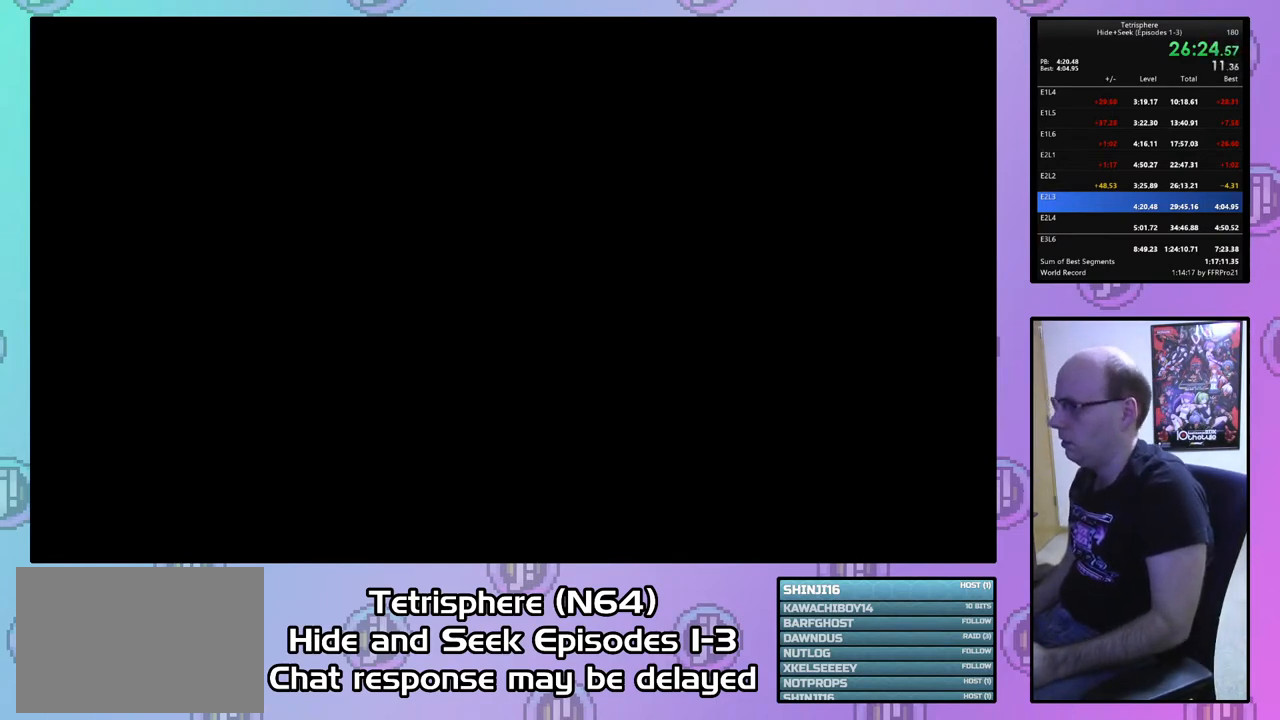
{"buttons": ["CROSS", "CIRCLE"], "right_stick": "center", "events": [[33, "CIRCLE", "up"], [33, "CROSS", "up"], [100, "CROSS", "down"], [133, "CIRCLE", "down"], [200, "CROSS", "up"], [233, "CIRCLE", "up"], [267, "CIRCLE", "down"], [267, "CROSS", "down"], [367, "CIRCLE", "up"], [367, "CROSS", "up"], [433, "CIRCLE", "down"], [433, "CROSS", "down"]]}
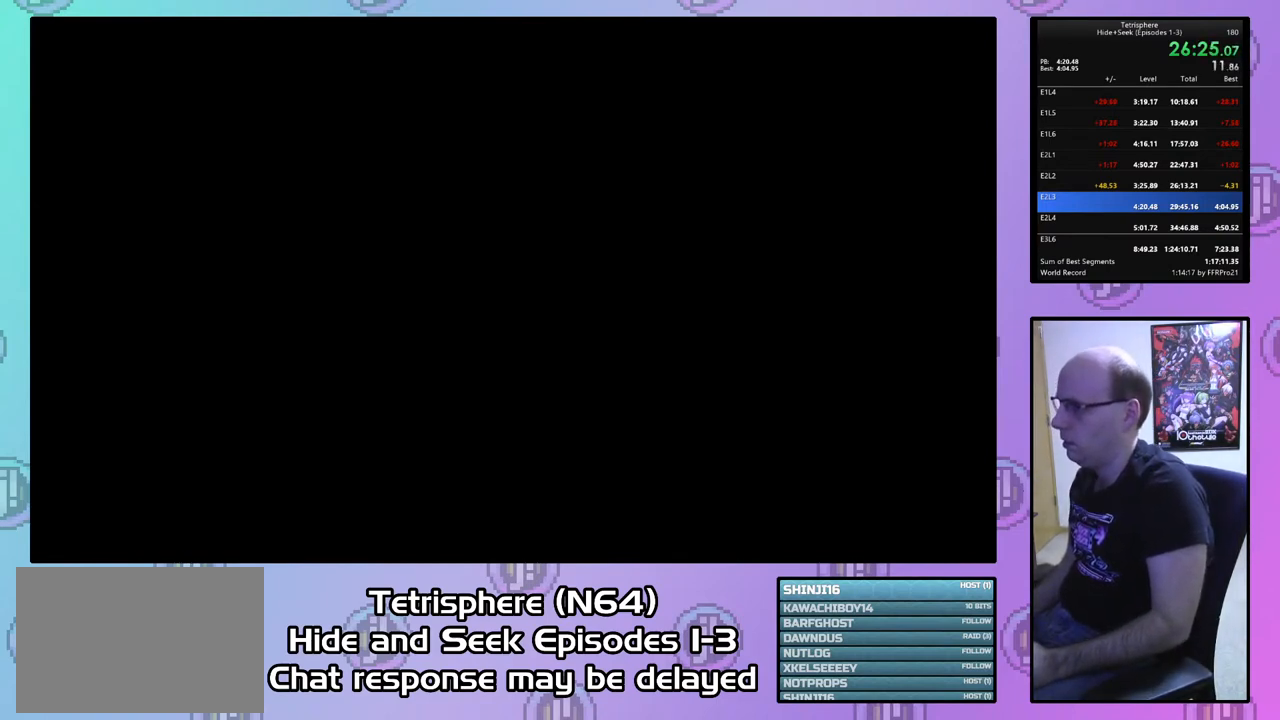
{"buttons": ["CROSS", "CIRCLE"], "right_stick": "center", "events": [[33, "CROSS", "up"], [67, "CIRCLE", "up"], [100, "CROSS", "down"], [167, "CIRCLE", "down"], [200, "CIRCLE", "up"], [200, "CROSS", "up"], [267, "CIRCLE", "down"], [267, "CROSS", "down"], [367, "CROSS", "up"], [400, "CIRCLE", "up"], [433, "CIRCLE", "down"], [433, "CROSS", "down"]]}
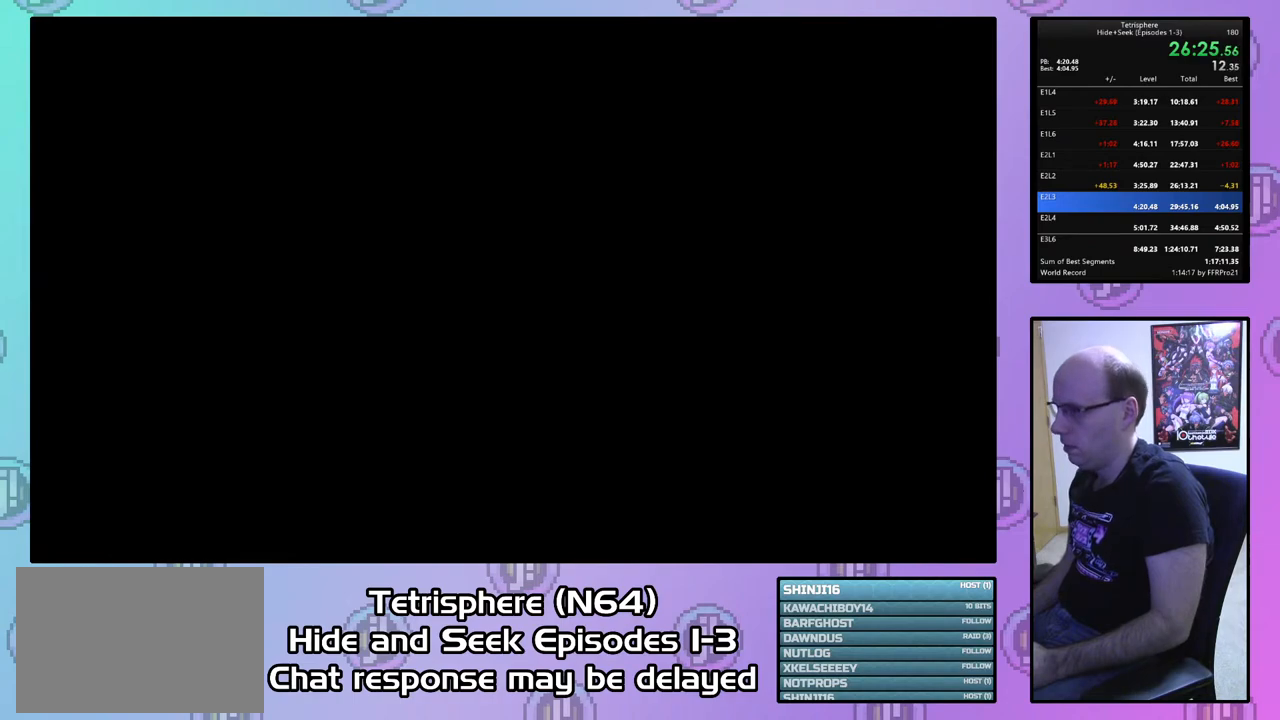
{"buttons": ["CROSS", "CIRCLE"], "right_stick": "center", "events": [[33, "CIRCLE", "up"], [33, "CROSS", "up"], [100, "CROSS", "down"], [133, "CIRCLE", "down"], [200, "CIRCLE", "up"], [200, "CROSS", "up"], [267, "CIRCLE", "down"], [267, "CROSS", "down"], [367, "CIRCLE", "up"], [367, "CROSS", "up"], [433, "CROSS", "down"], [467, "CIRCLE", "down"]]}
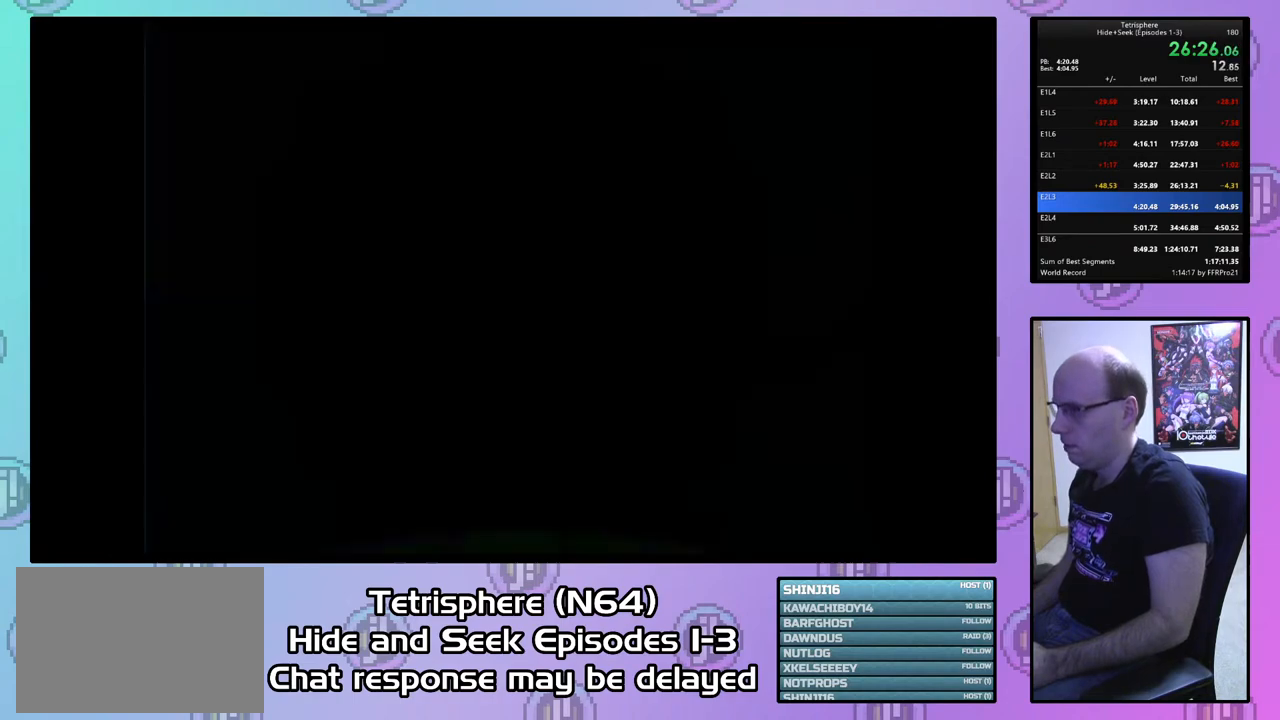
{"buttons": [], "right_stick": "center", "events": [[33, "CIRCLE", "up"], [33, "CROSS", "up"], [100, "CIRCLE", "down"], [100, "CROSS", "down"], [200, "CROSS", "up"], [233, "CIRCLE", "up"], [267, "CIRCLE", "down"], [267, "CROSS", "down"], [367, "CROSS", "up"], [400, "CROSS", "down"], [500, "CIRCLE", "up"], [500, "CROSS", "up"]]}
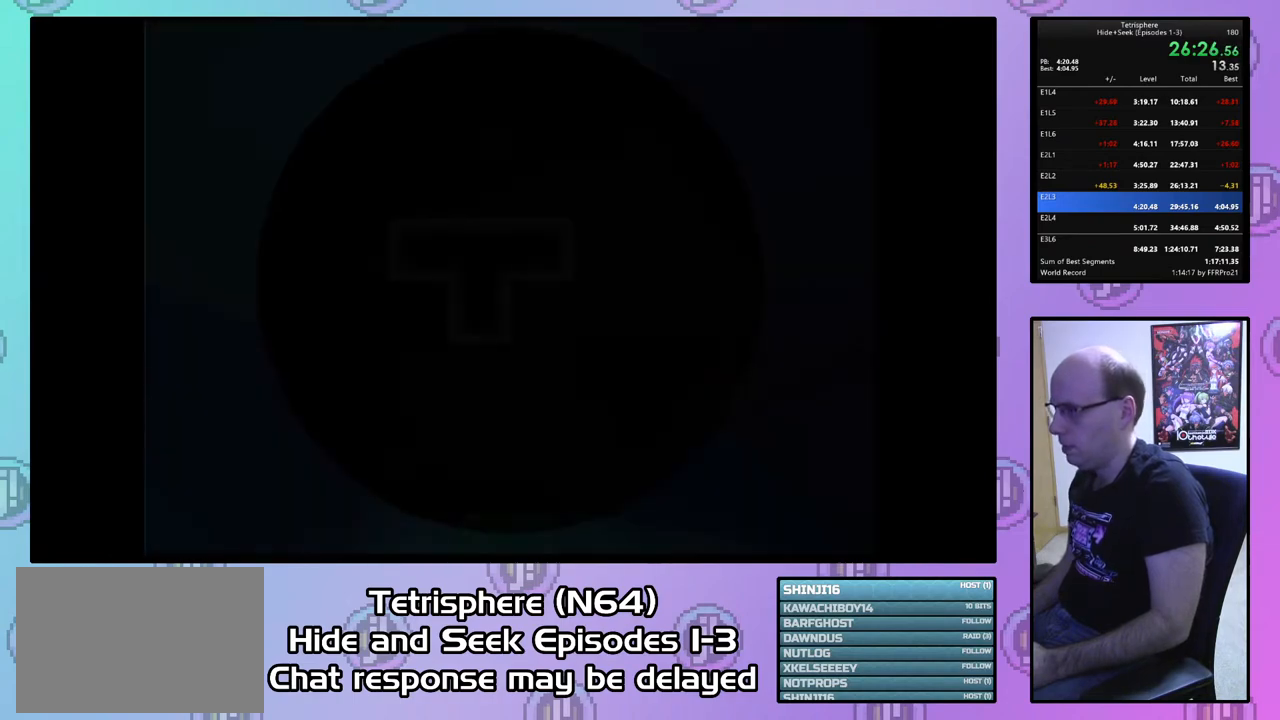
{"buttons": ["DPAD_UP"], "right_stick": "center", "events": [[333, "DPAD_UP", "down"], [400, "DPAD_UP", "up"], [500, "DPAD_UP", "down"]]}
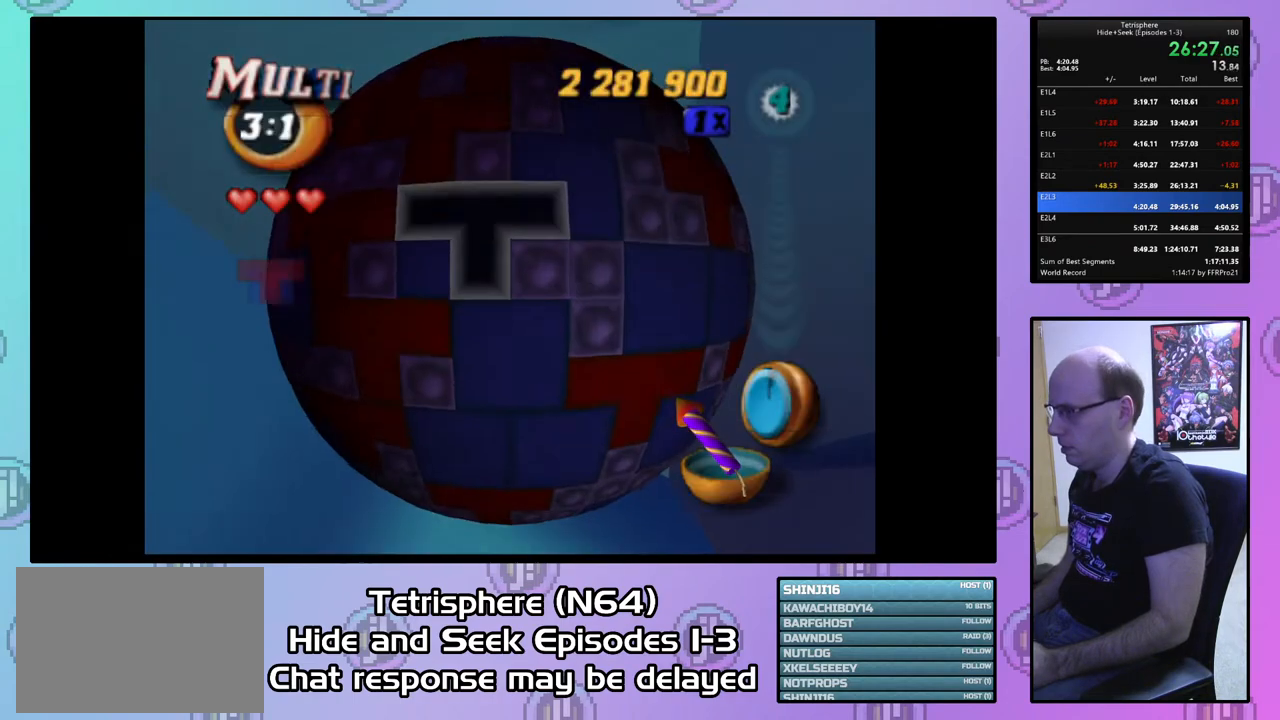
{"buttons": [], "right_stick": "center", "events": [[67, "DPAD_UP", "up"], [167, "DPAD_UP", "down"], [267, "DPAD_UP", "up"], [400, "DPAD_LEFT", "down"], [500, "DPAD_LEFT", "up"]]}
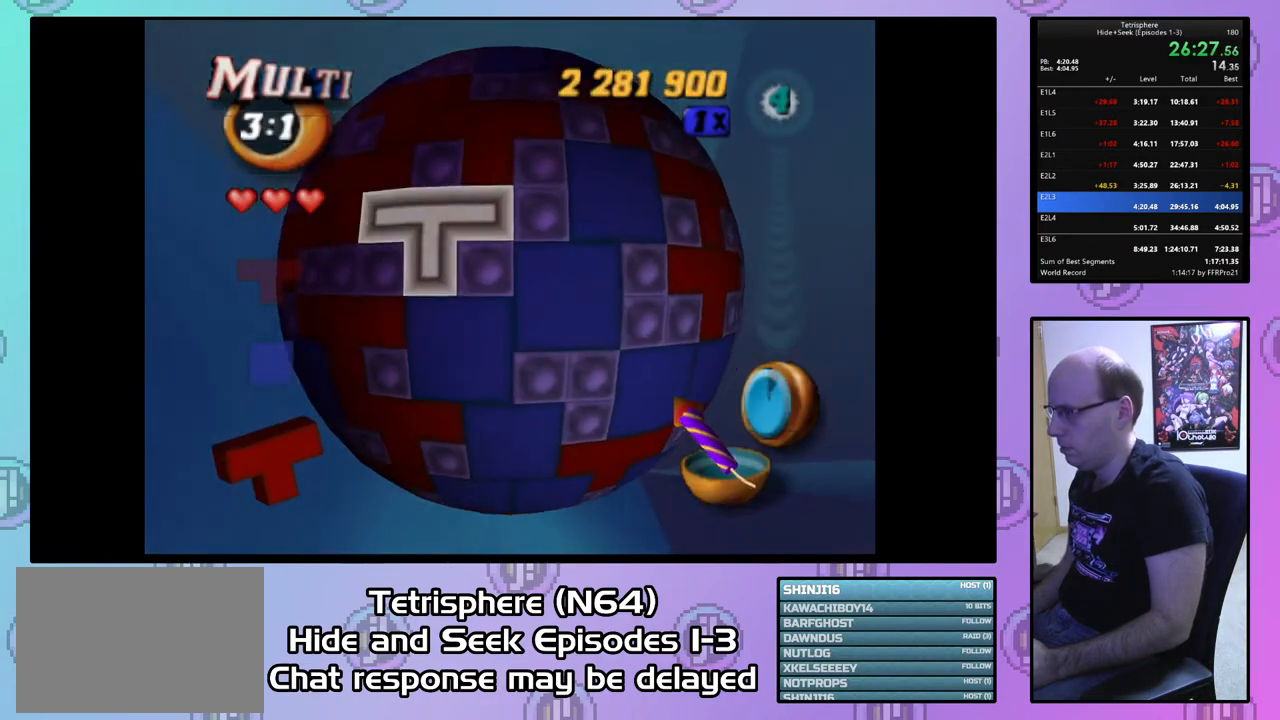
{"buttons": [], "right_stick": "center", "events": [[33, "CIRCLE", "down"], [133, "CIRCLE", "up"], [267, "DPAD_LEFT", "down"], [333, "DPAD_LEFT", "up"], [433, "DPAD_DOWN", "down"], [500, "DPAD_DOWN", "up"]]}
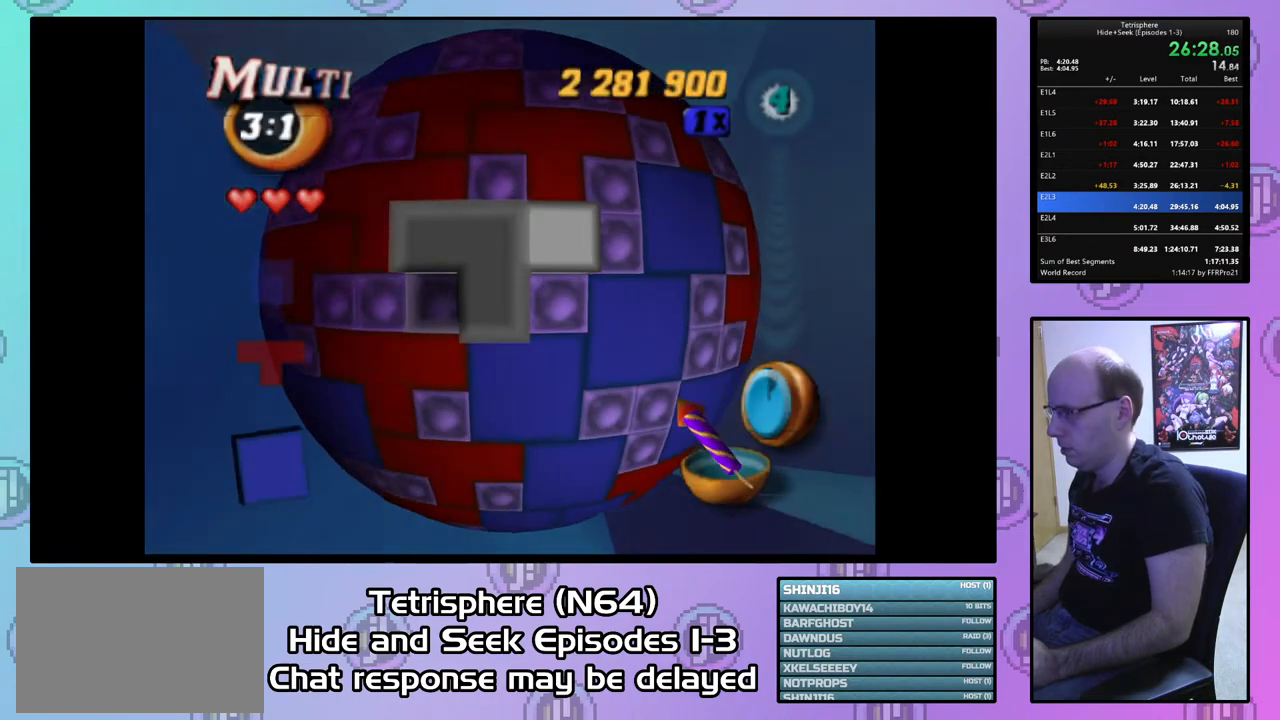
{"buttons": [], "right_stick": "center", "events": [[433, "DPAD_LEFT", "down"], [500, "DPAD_LEFT", "up"]]}
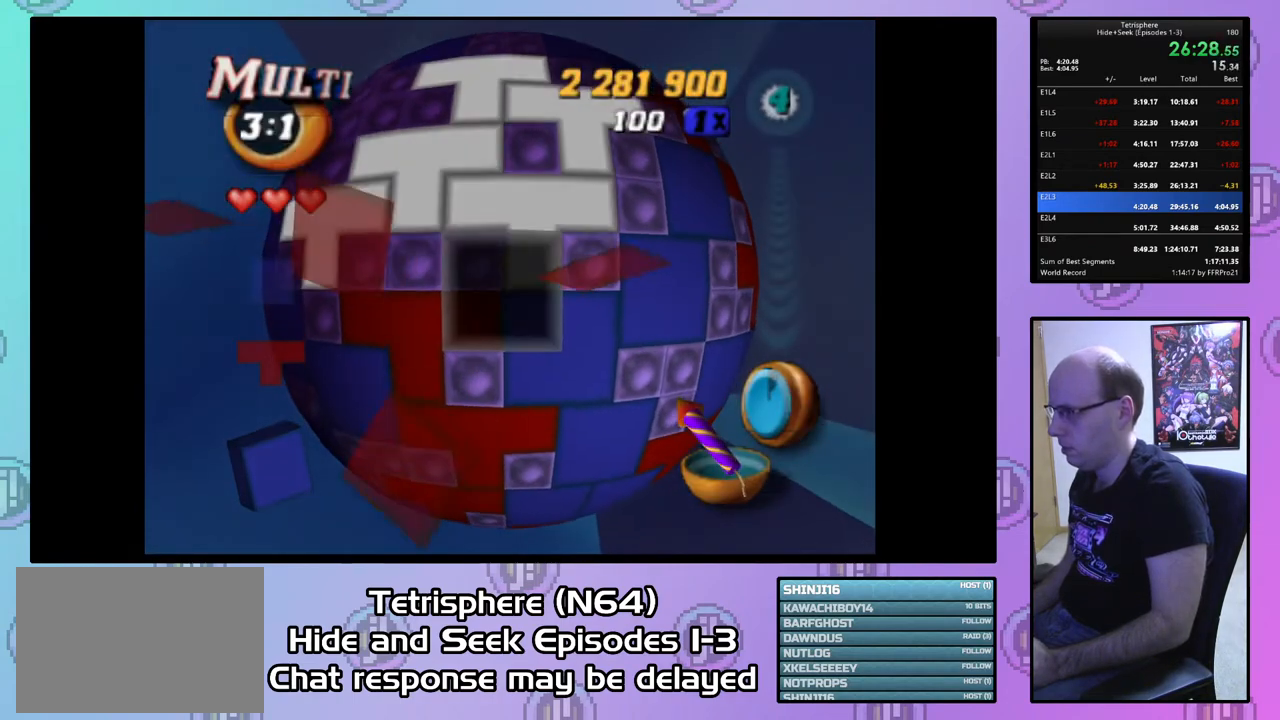
{"buttons": [], "right_stick": "center", "events": [[200, "DPAD_UP", "down"], [267, "DPAD_UP", "up"], [367, "DPAD_UP", "down"], [433, "DPAD_UP", "up"]]}
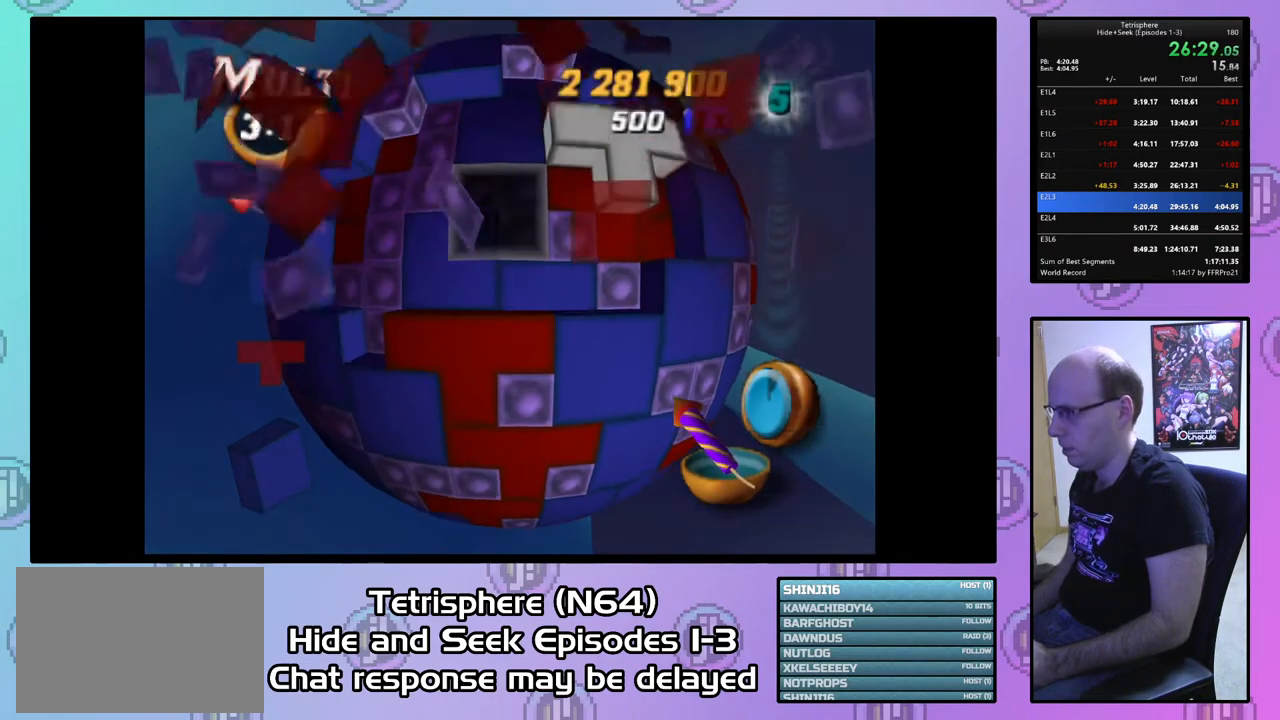
{"buttons": [], "right_stick": "center", "events": [[300, "right_stick", "down-left"], [367, "right_stick", "center"]]}
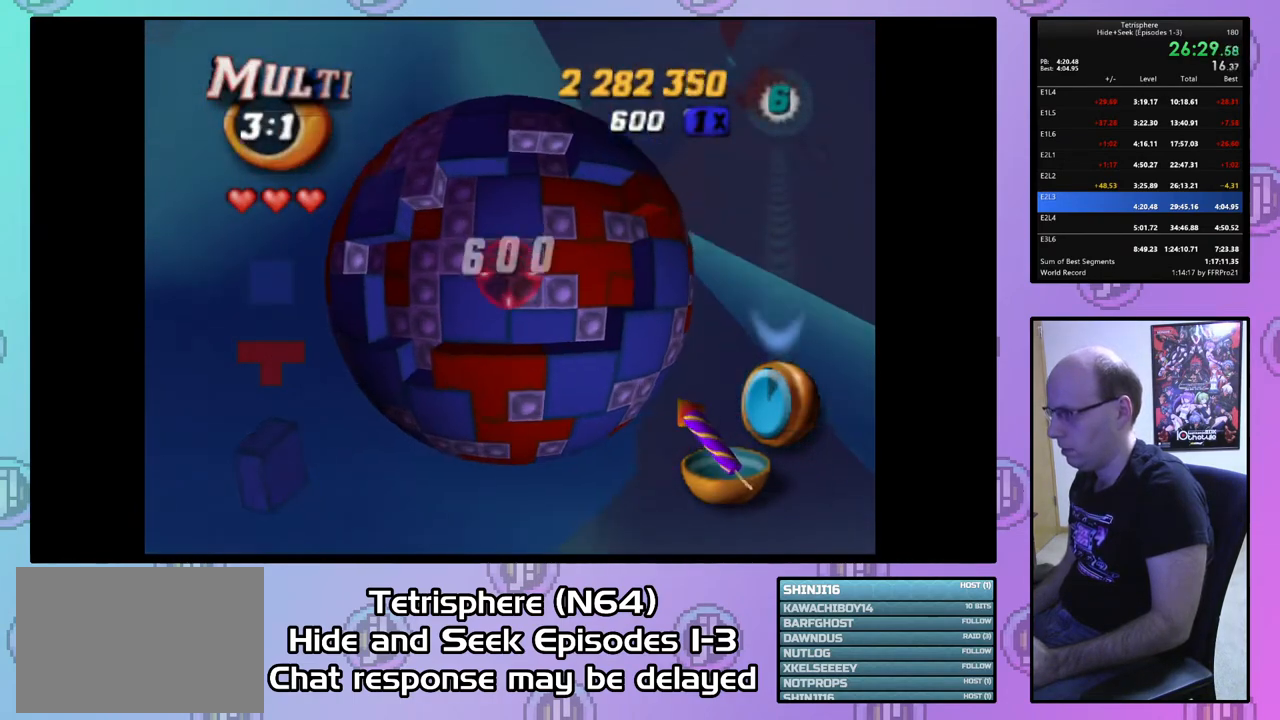
{"buttons": [], "right_stick": "center", "events": []}
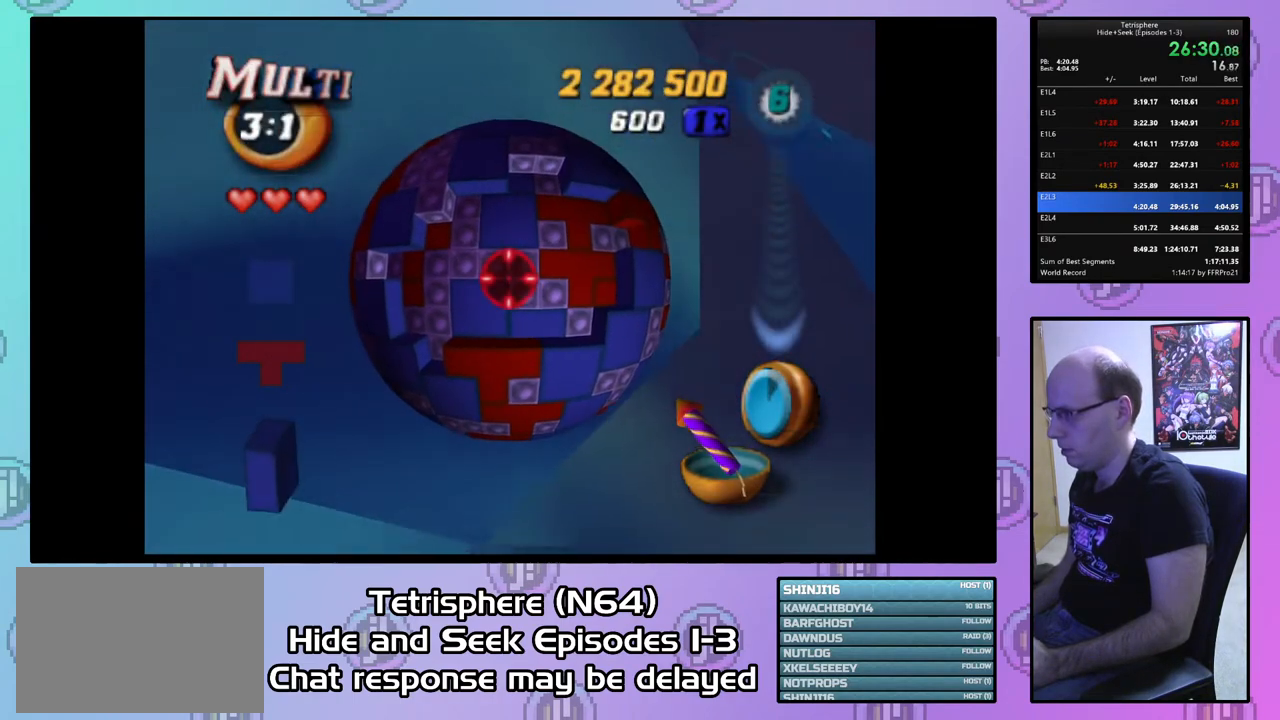
{"buttons": [], "right_stick": "center", "events": []}
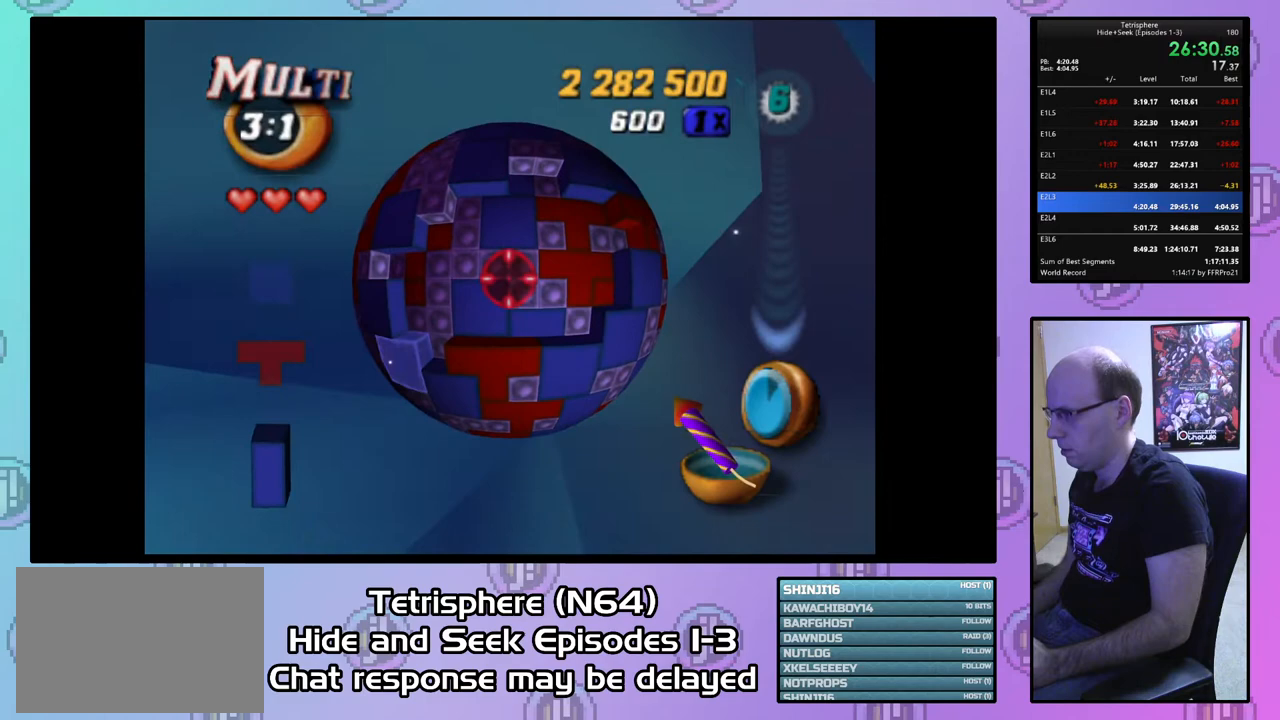
{"buttons": ["DPAD_DOWN"], "right_stick": "center", "events": [[267, "DPAD_LEFT", "down"], [333, "DPAD_LEFT", "up"], [433, "DPAD_DOWN", "down"]]}
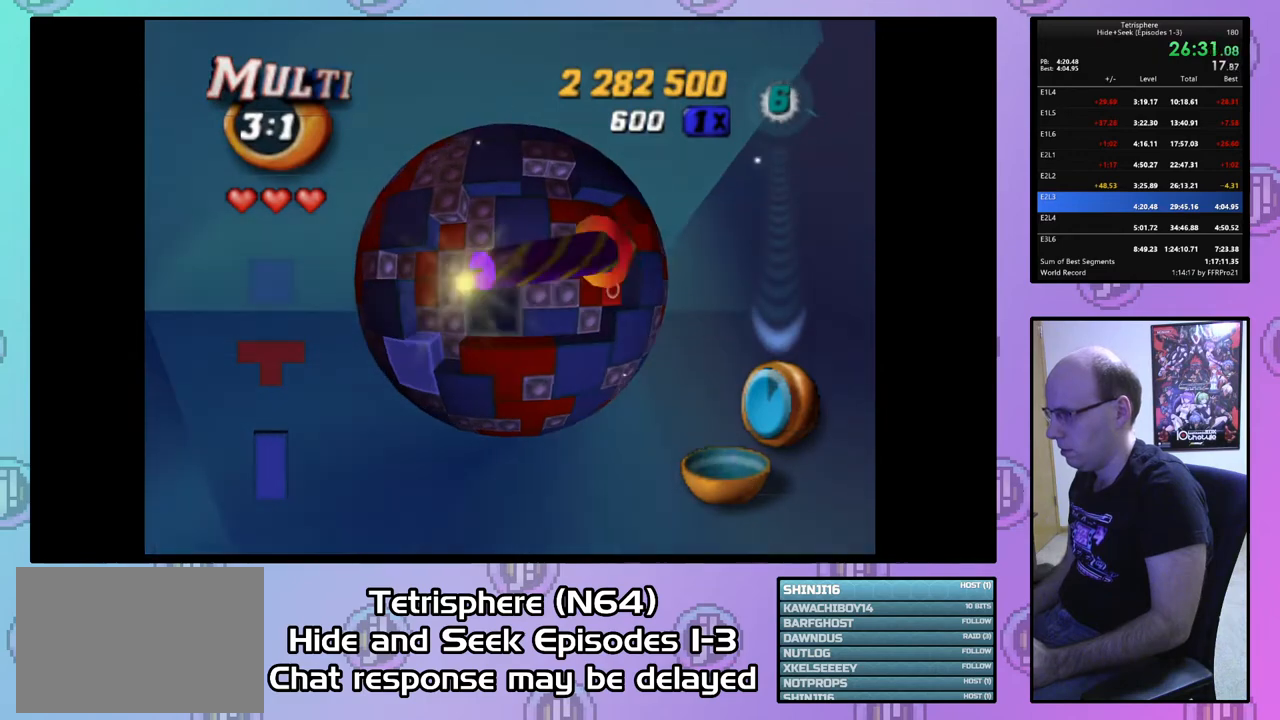
{"buttons": ["DPAD_RIGHT"], "right_stick": "center", "events": [[33, "DPAD_DOWN", "up"], [133, "DPAD_DOWN", "down"], [233, "DPAD_DOWN", "up"], [300, "DPAD_RIGHT", "down"], [400, "DPAD_RIGHT", "up"], [467, "DPAD_RIGHT", "down"]]}
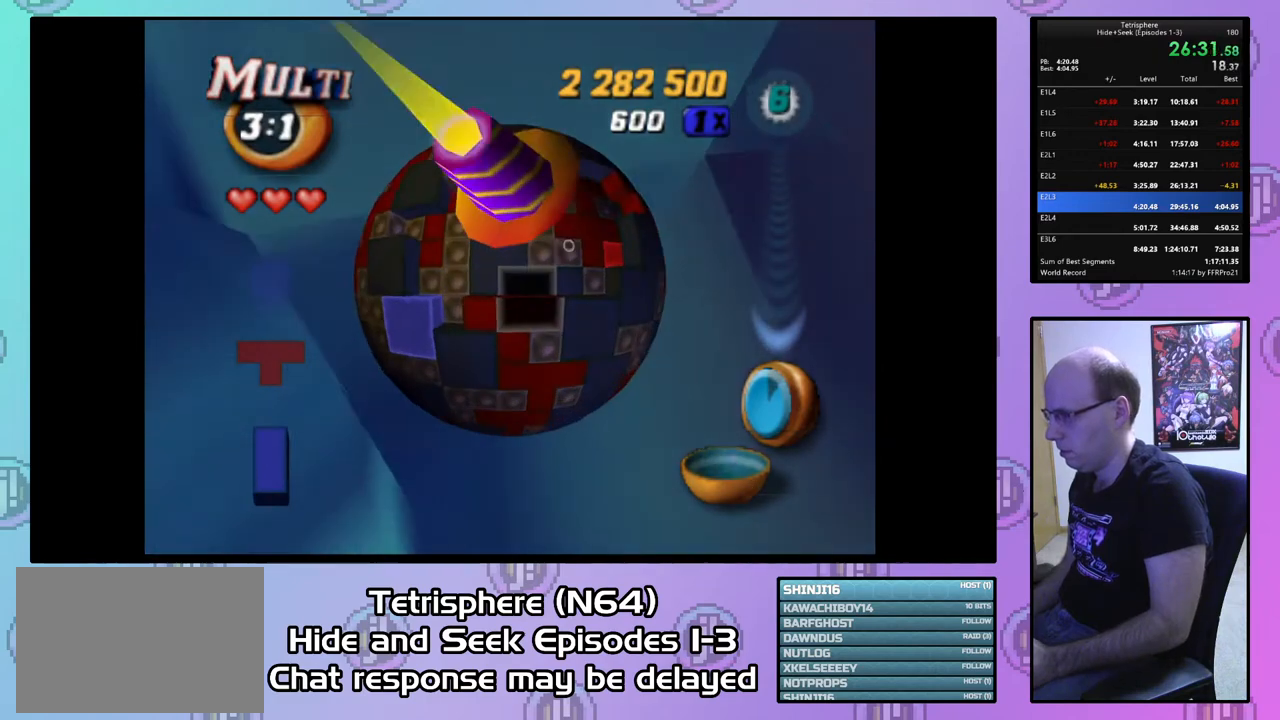
{"buttons": [], "right_stick": "center", "events": [[67, "DPAD_RIGHT", "up"], [67, "SQUARE", "down"], [133, "DPAD_UP", "down"], [267, "DPAD_UP", "up"], [333, "SQUARE", "up"], [400, "CIRCLE", "down"], [500, "CIRCLE", "up"]]}
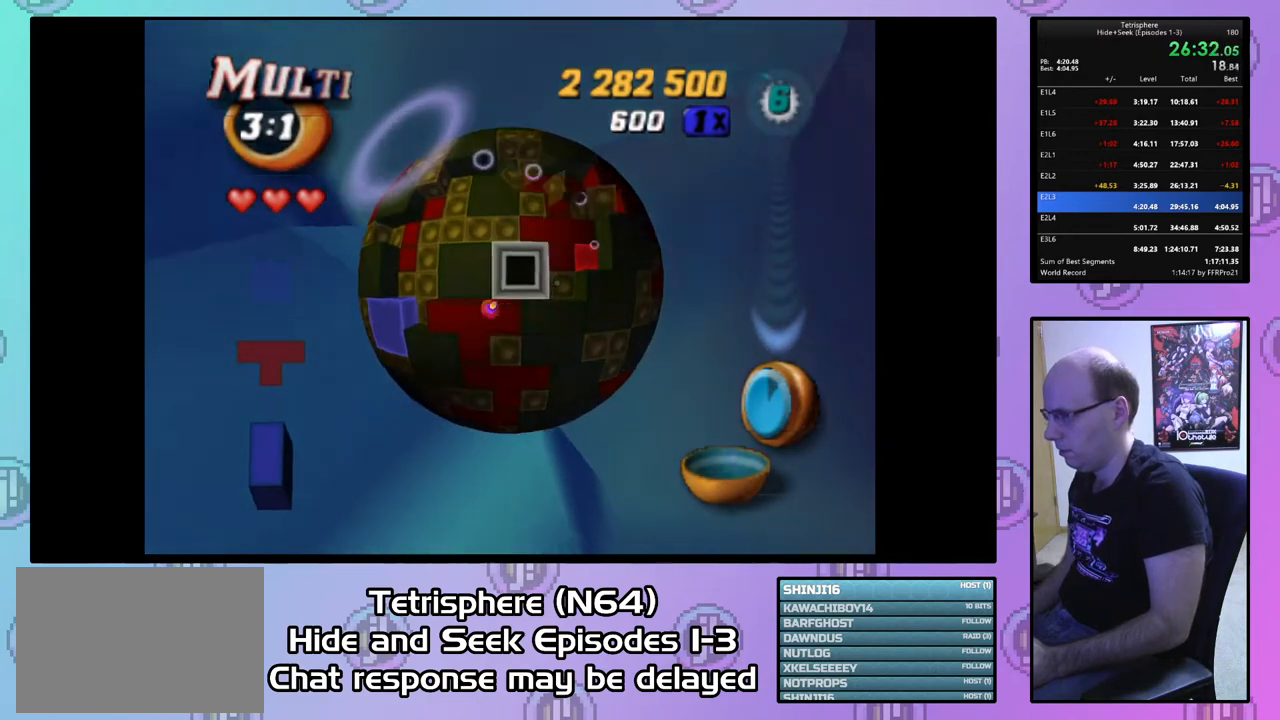
{"buttons": [], "right_stick": "center", "events": [[200, "DPAD_LEFT", "down"], [233, "DPAD_LEFT", "up"], [433, "DPAD_RIGHT", "down"], [467, "DPAD_RIGHT", "up"]]}
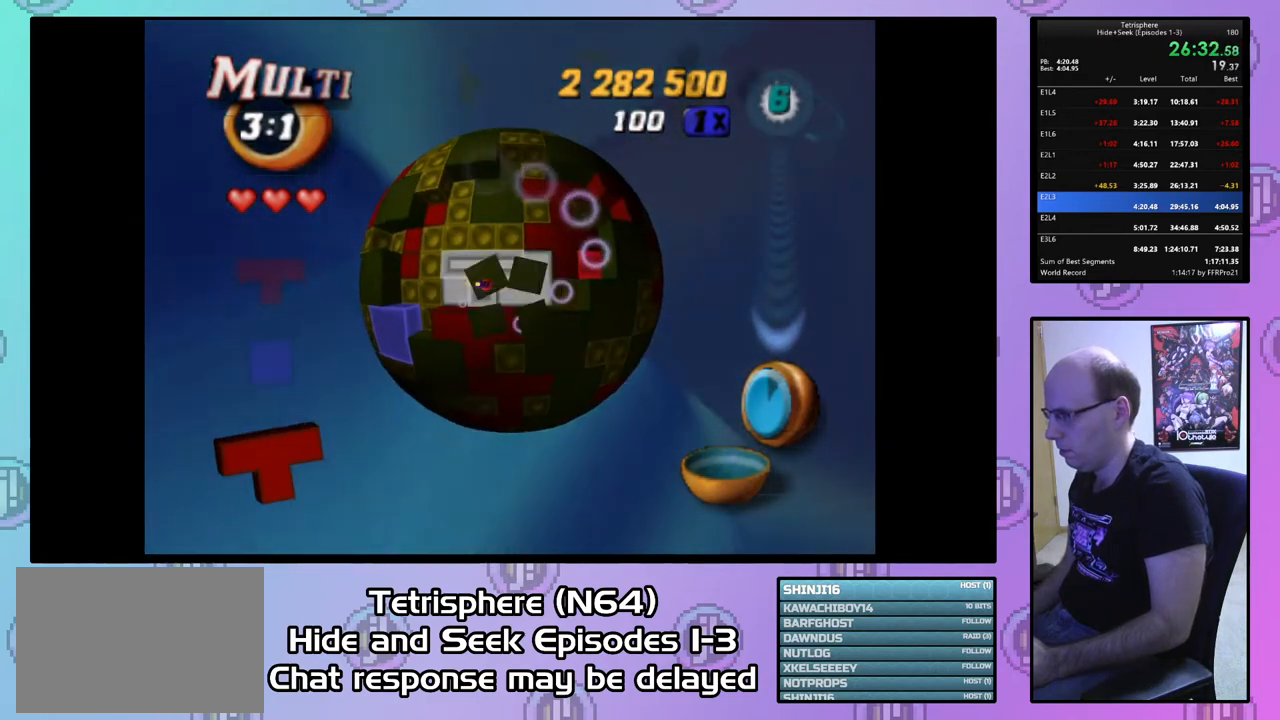
{"buttons": [], "right_stick": "center", "events": [[100, "DPAD_LEFT", "down"], [200, "DPAD_LEFT", "up"]]}
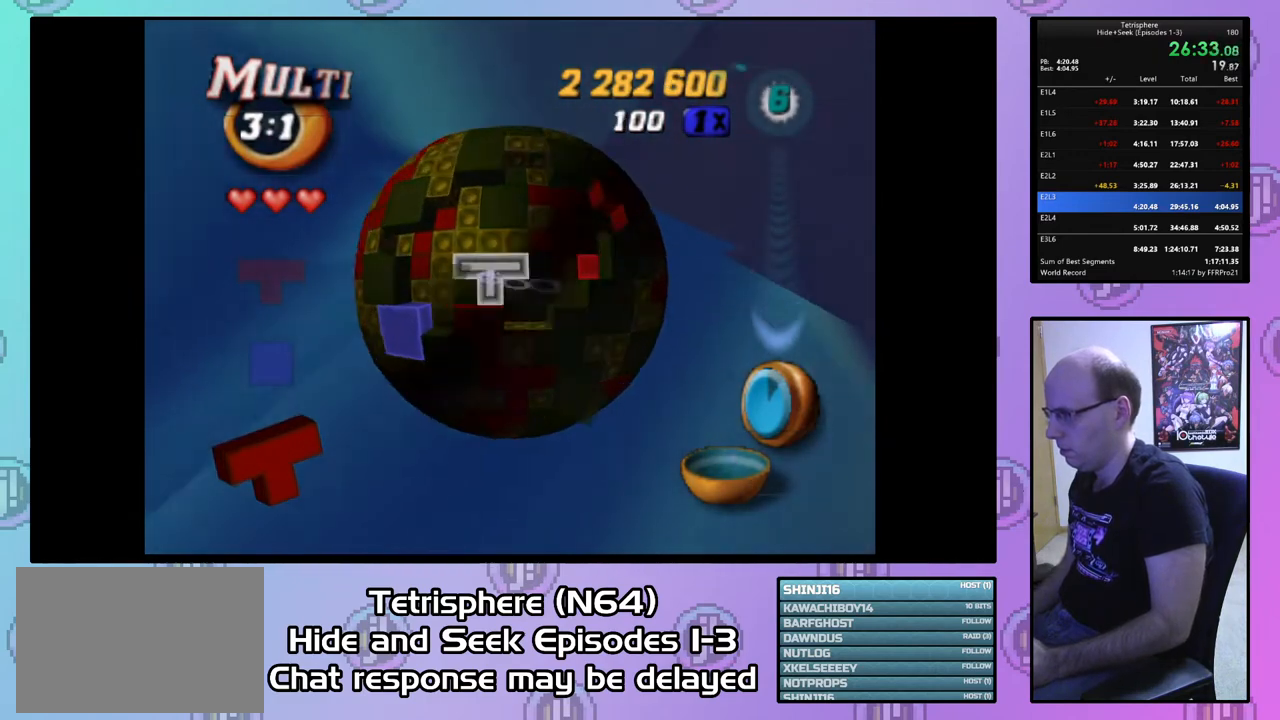
{"buttons": [], "right_stick": "center", "events": []}
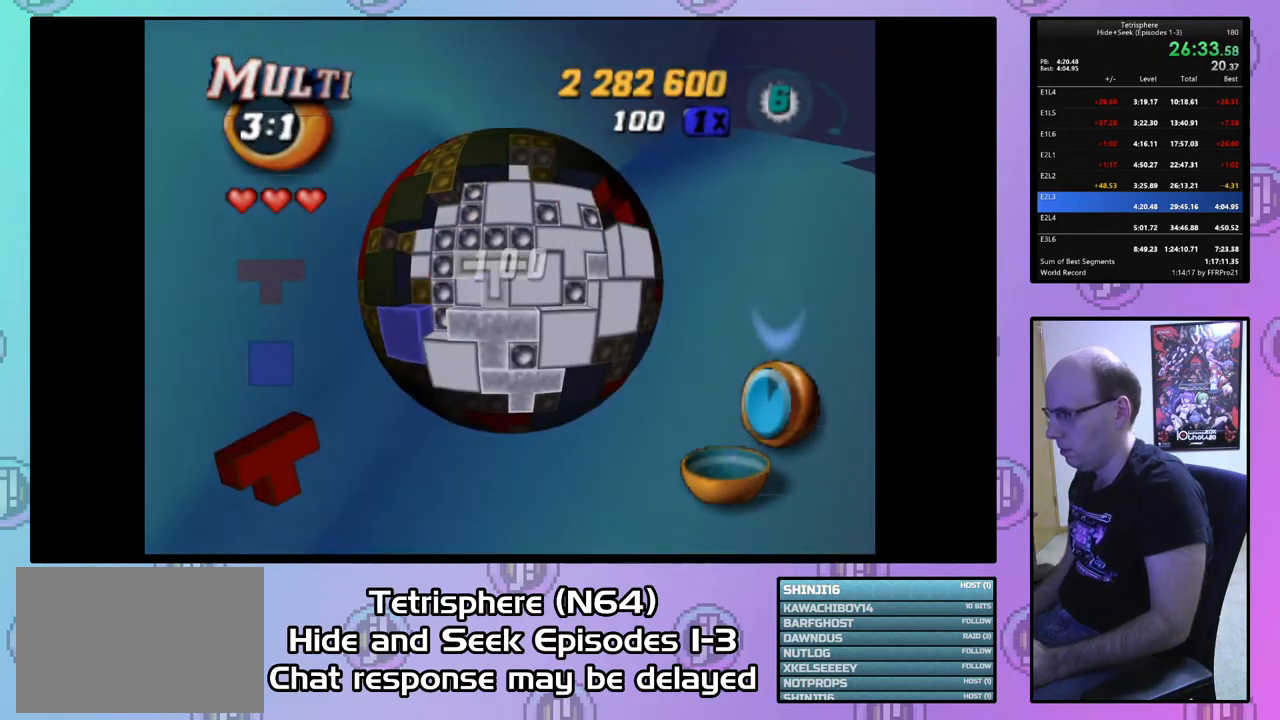
{"buttons": ["DPAD_LEFT"], "right_stick": "center", "events": [[267, "DPAD_LEFT", "down"], [400, "DPAD_LEFT", "up"], [467, "DPAD_LEFT", "down"]]}
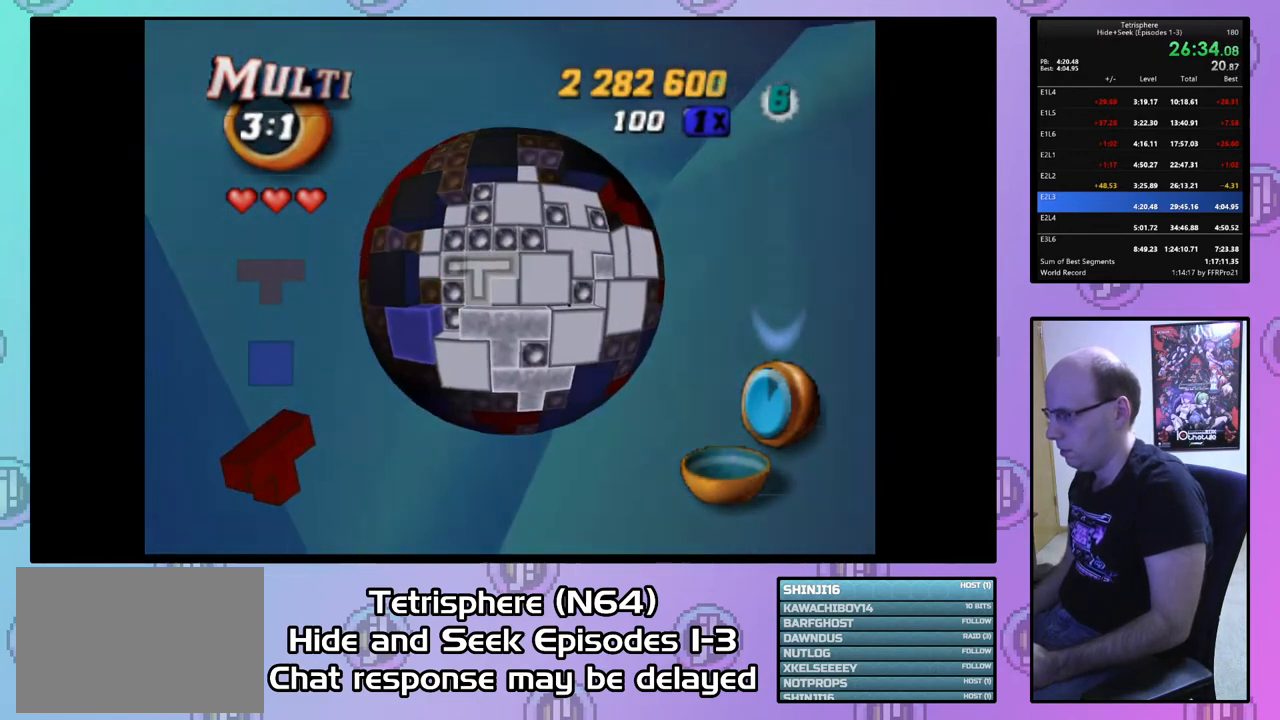
{"buttons": ["DPAD_UP"], "right_stick": "center", "events": [[33, "DPAD_LEFT", "up"], [233, "DPAD_RIGHT", "down"], [333, "DPAD_RIGHT", "up"], [433, "DPAD_UP", "down"]]}
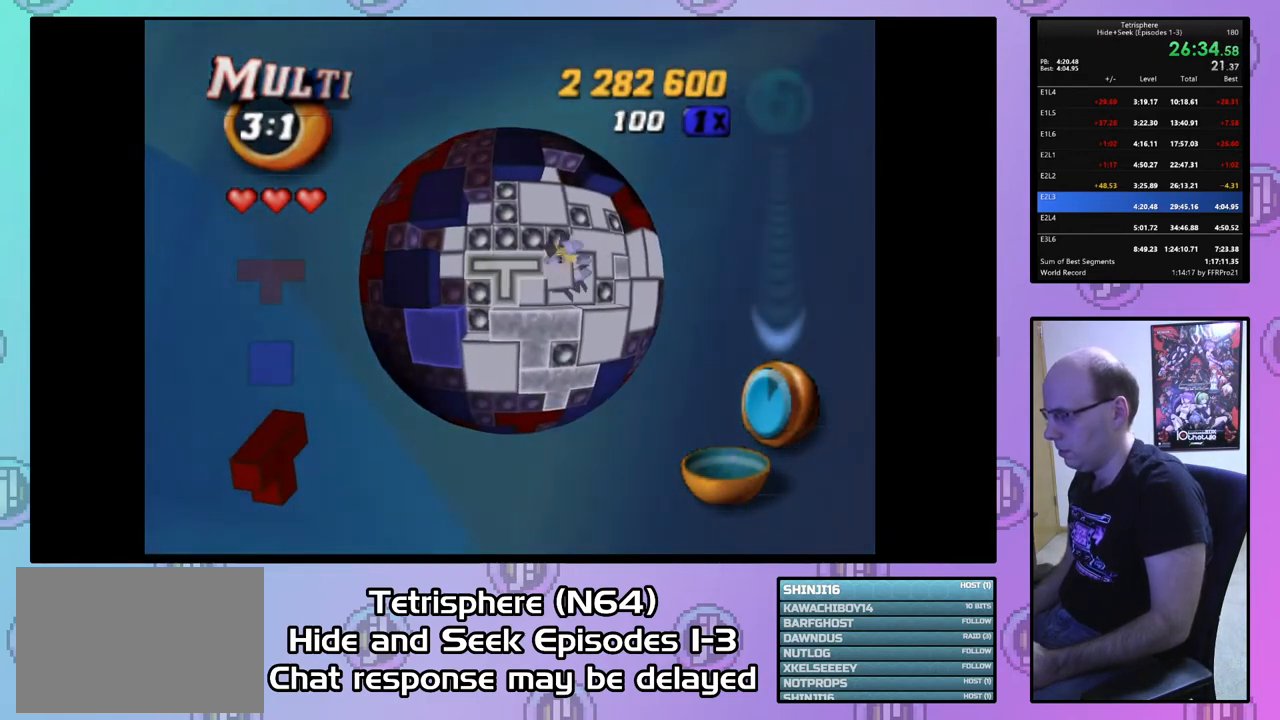
{"buttons": [], "right_stick": "center", "events": [[33, "DPAD_UP", "up"]]}
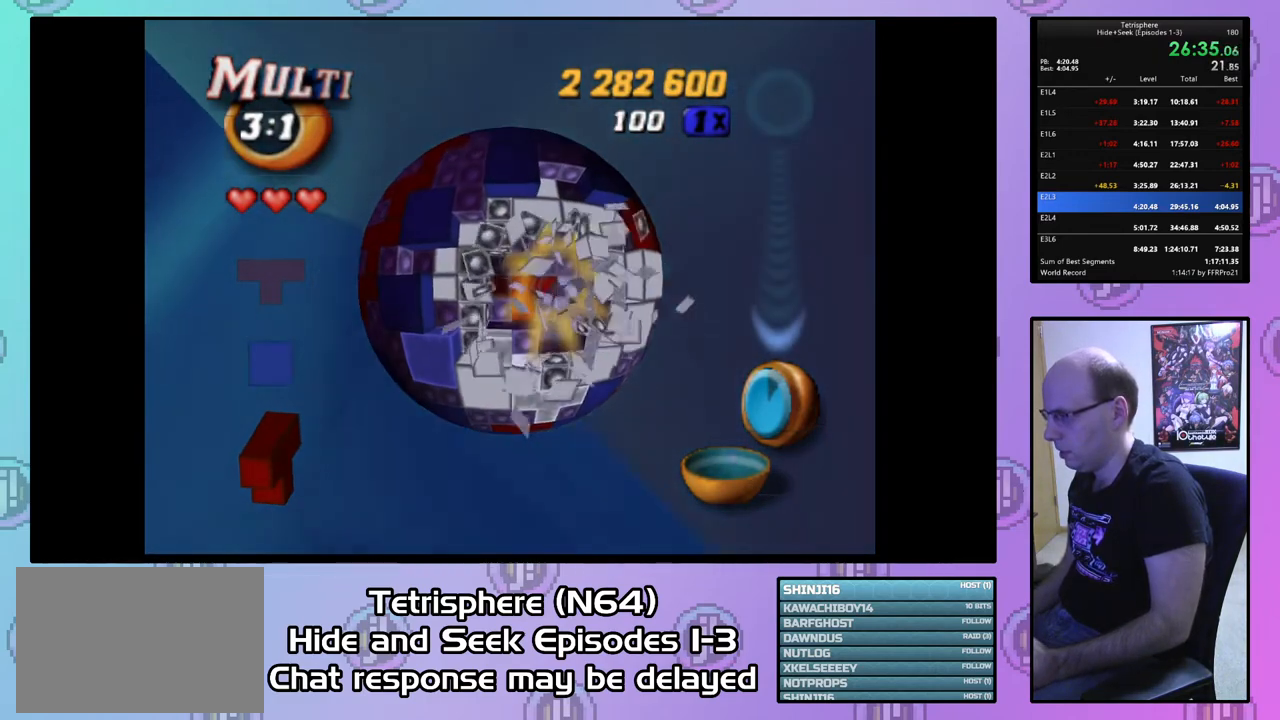
{"buttons": [], "right_stick": "center", "events": [[33, "DPAD_DOWN", "down"], [100, "DPAD_DOWN", "up"], [200, "DPAD_DOWN", "down"], [267, "DPAD_DOWN", "up"], [400, "DPAD_RIGHT", "down"], [500, "DPAD_RIGHT", "up"]]}